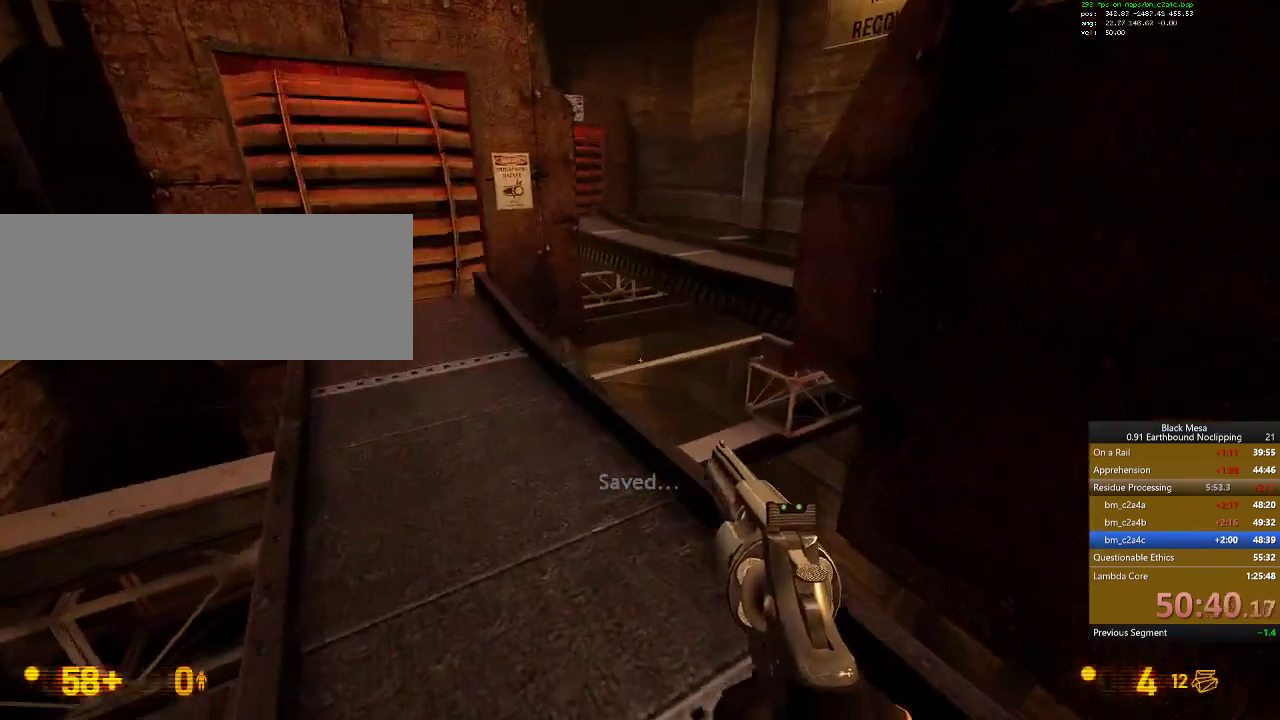
Gameplay with keyboard; each line is a JSON object with the keys held at the frame after it. "events" lists presses ("down") and releases ("up") of ".", "/", "0", "1", "2", "3", "4", "5", "6", "7", "8", "9", "a", "alt_l", "alt_r", "b", "backslash", "backspace", "c", "caps_lock", "comma", "ctrl_l", "ctrl_r", "d", "down", "e", "equals", "escape", "f", "f1", "f10", "f11", "f12", "f2", "f3", "f4", "f5", "f6", "f7", "f8", "f9", "g", "h", "i", "j", "k", "l", "lbracket", "left", "m", "minus", "n", "num0", "num1", "num2", "num3", "num4", "num5", "num6", "num7", "num8", "num9", "o", "p", "q", "quote", "r", "rbracket", "return", "right", "s", "semicolon", "shift_l", "shift_r", "space", "super_l", "super_r", "t", "tab", "tilde", "u", "up", "v", "w", "x", "y" and "z" between this image and that frame as [ms after this image, input, new state], when the widget could be followed in between. No other keys are recorded. Mouse input is not recorded.
{"keys": ["w"], "events": [[234, "space", "down"], [400, "space", "up"]]}
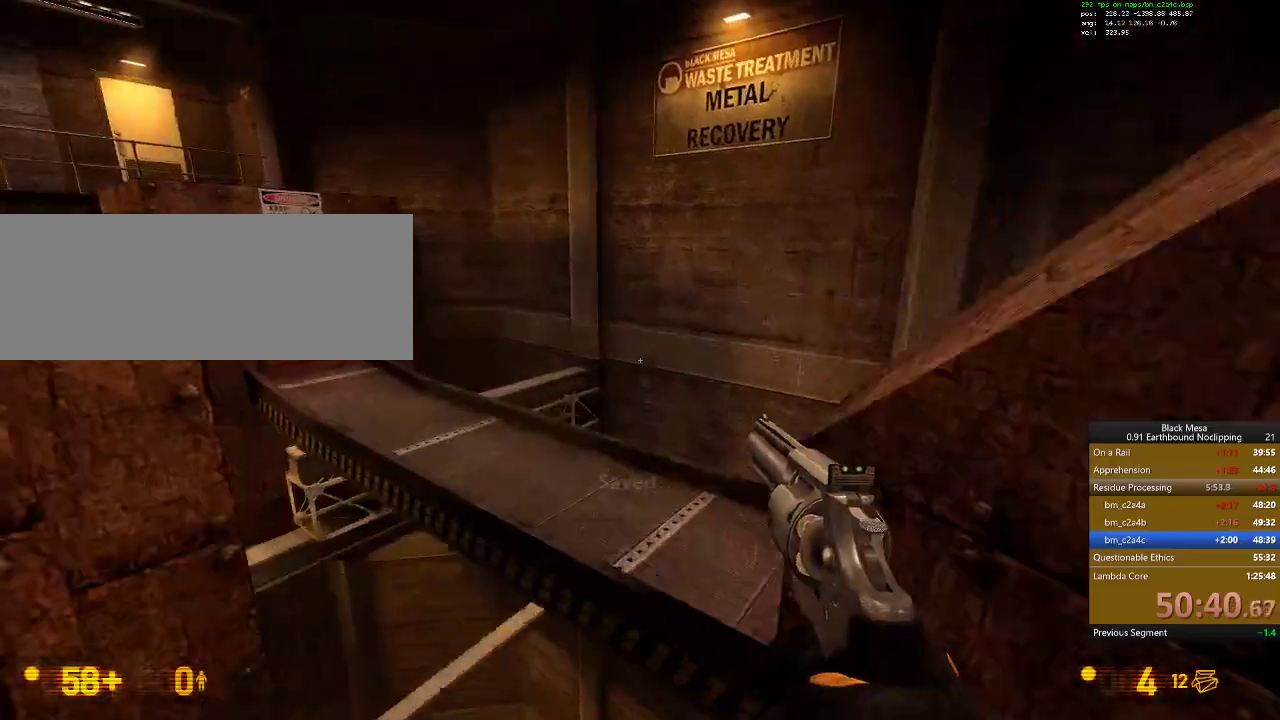
{"keys": [], "events": [[367, "w", "up"]]}
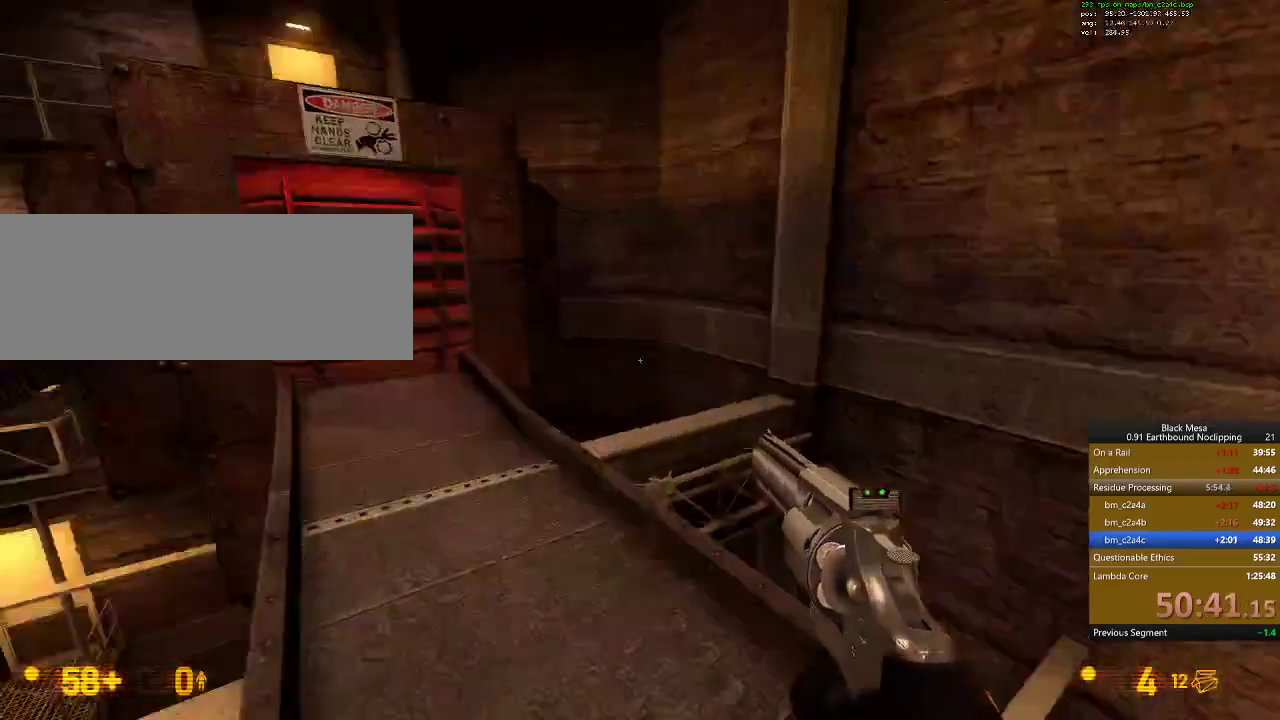
{"keys": ["w"], "events": [[367, "w", "down"]]}
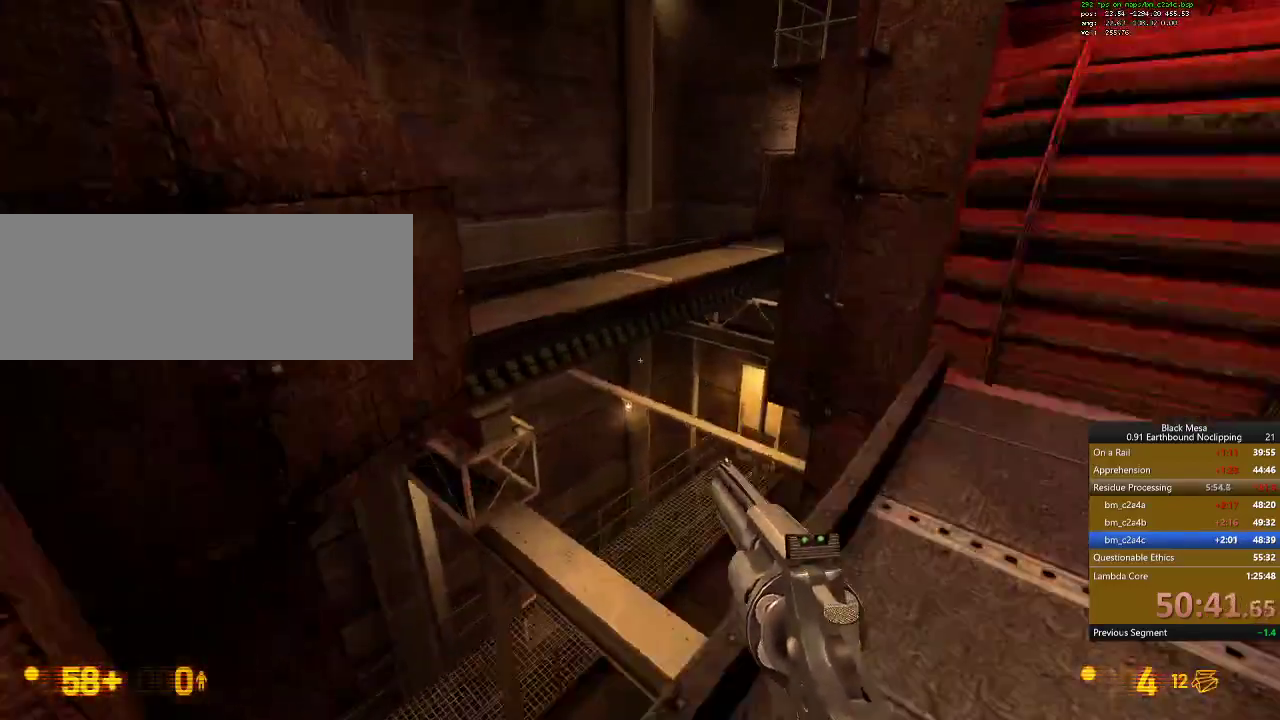
{"keys": ["w"], "events": [[134, "space", "down"], [267, "space", "up"]]}
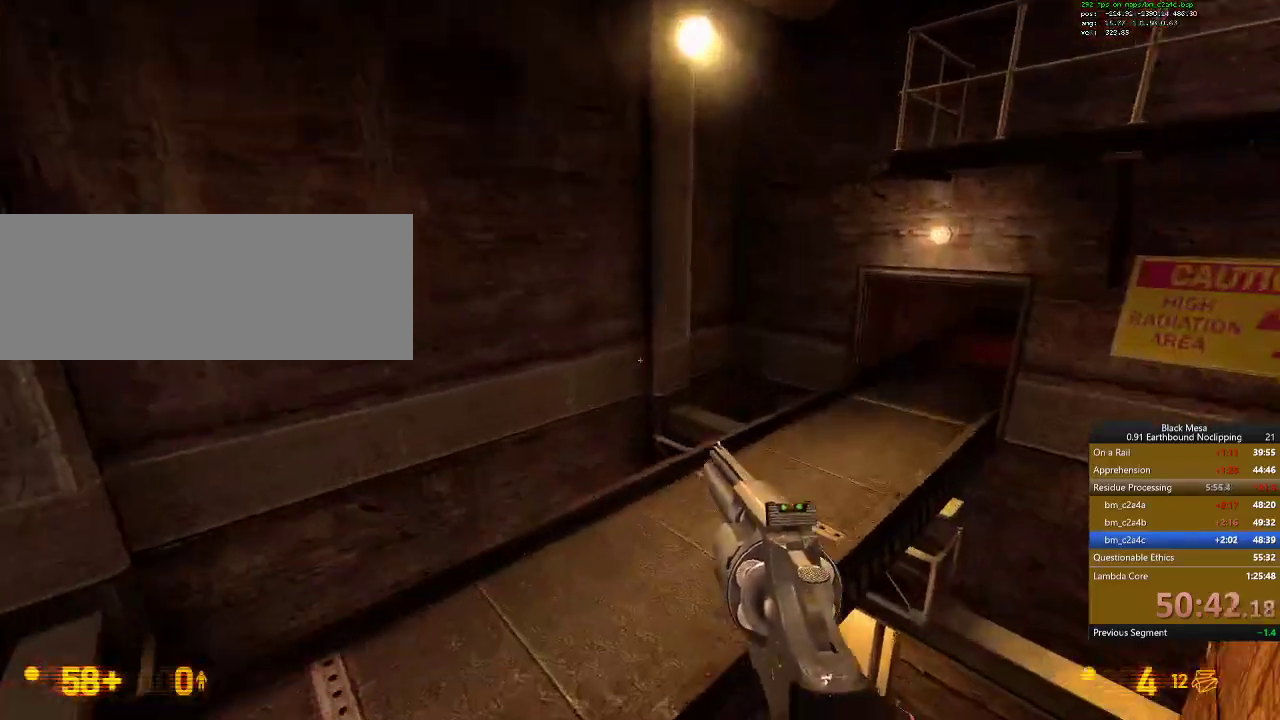
{"keys": ["w"], "events": []}
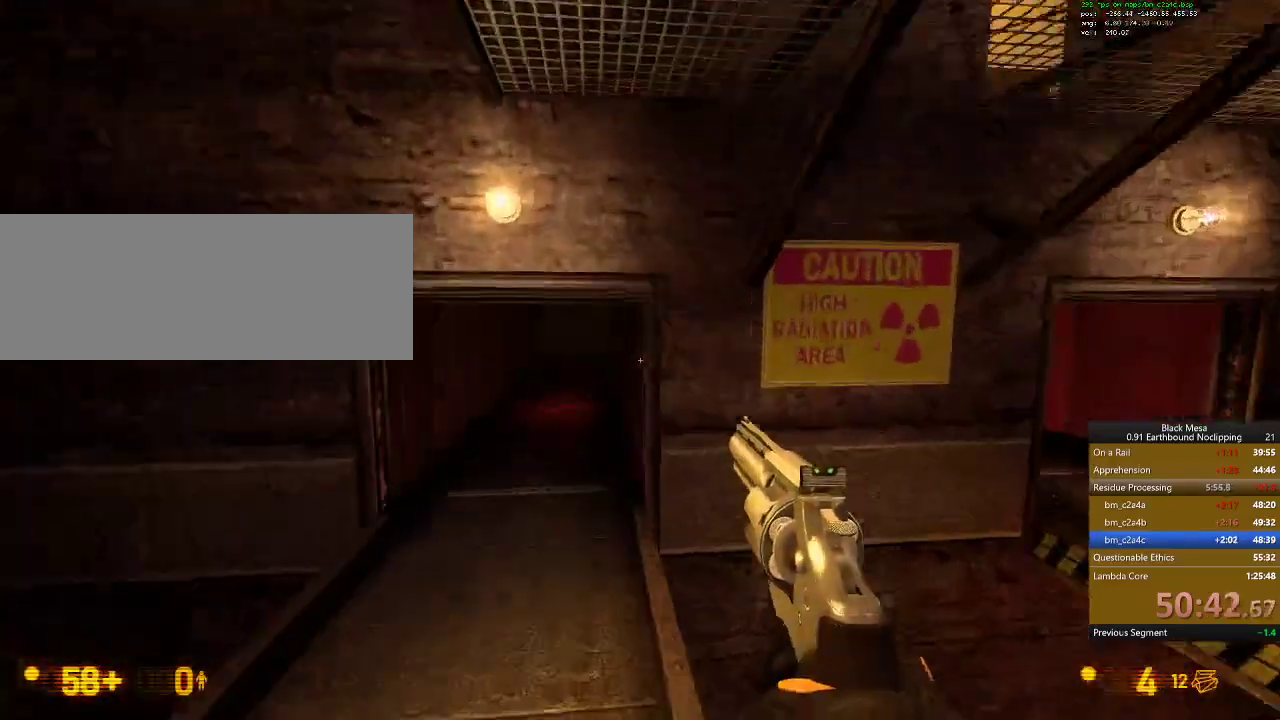
{"keys": ["shift_l", "w"], "events": [[34, "shift_l", "down"]]}
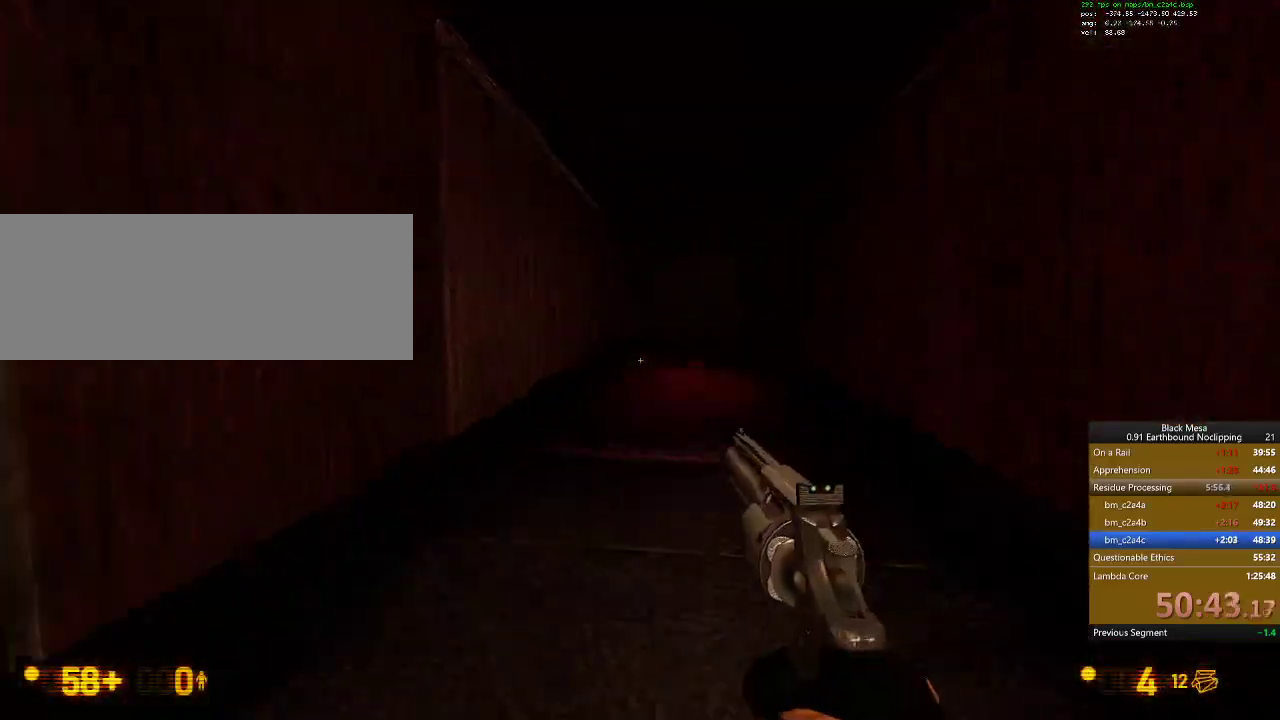
{"keys": ["shift_l"], "events": [[67, "d", "down"], [167, "space", "down"], [367, "space", "up"], [367, "w", "up"], [434, "d", "up"]]}
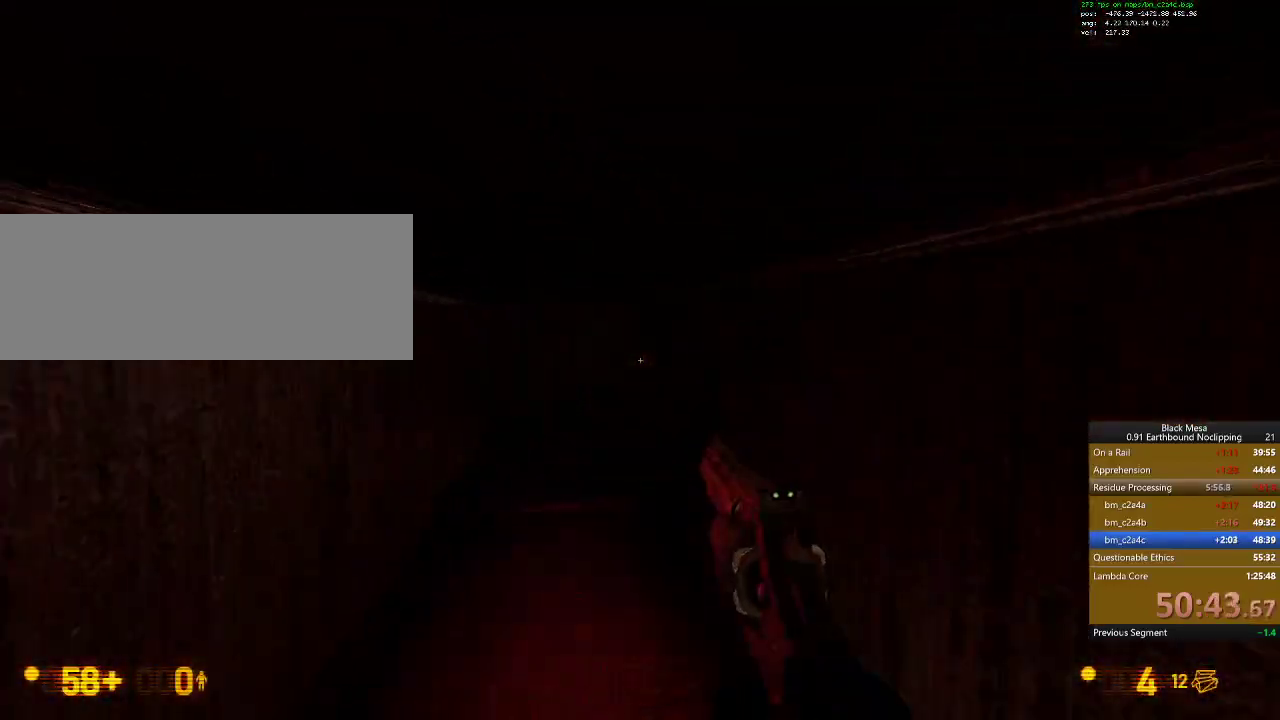
{"keys": ["a", "shift_l", "space"], "events": [[367, "a", "down"], [400, "space", "down"]]}
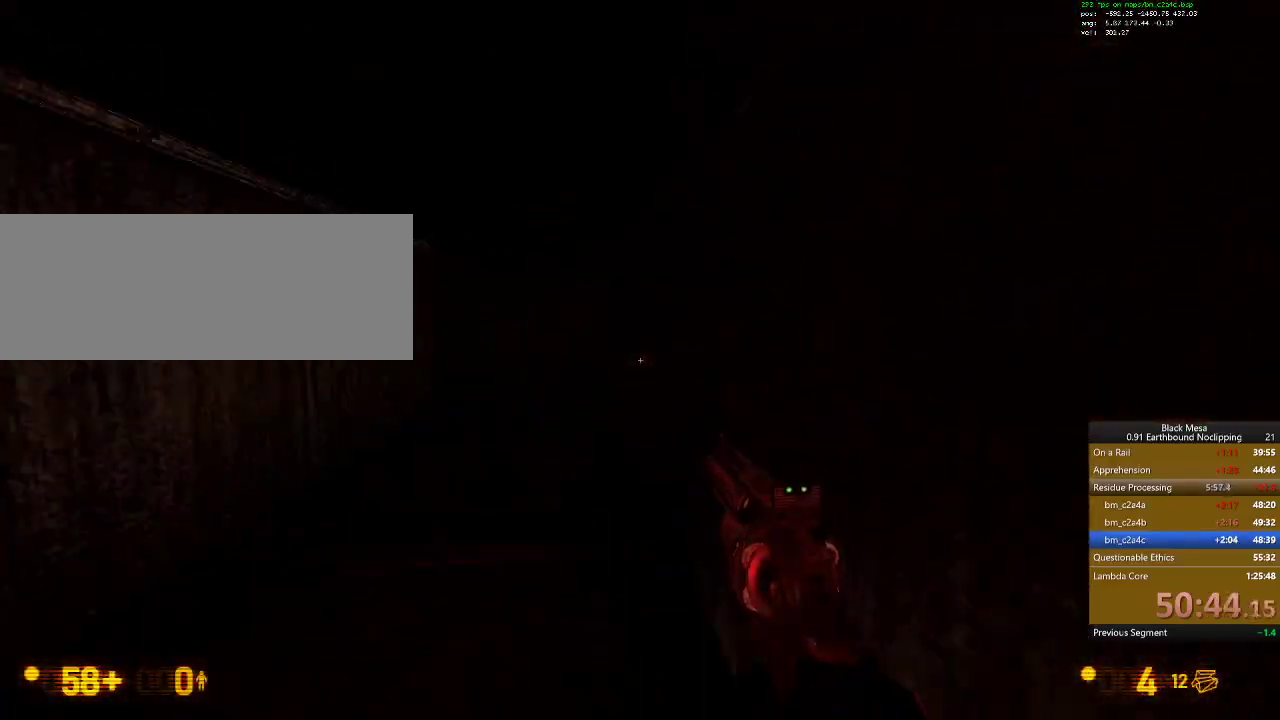
{"keys": ["a", "shift_l"], "events": [[67, "space", "up"], [134, "f", "down"], [234, "a", "up"], [267, "f", "up"], [334, "a", "down"]]}
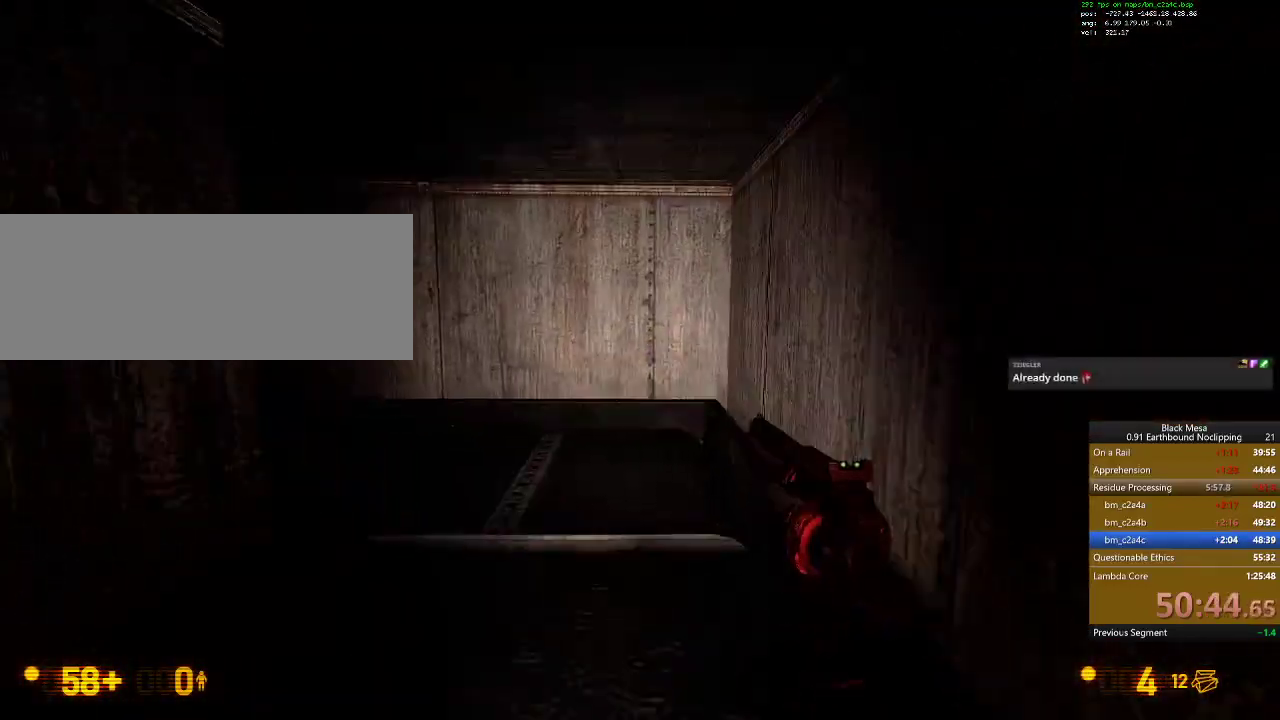
{"keys": ["a", "shift_l"], "events": [[167, "space", "down"], [300, "space", "up"]]}
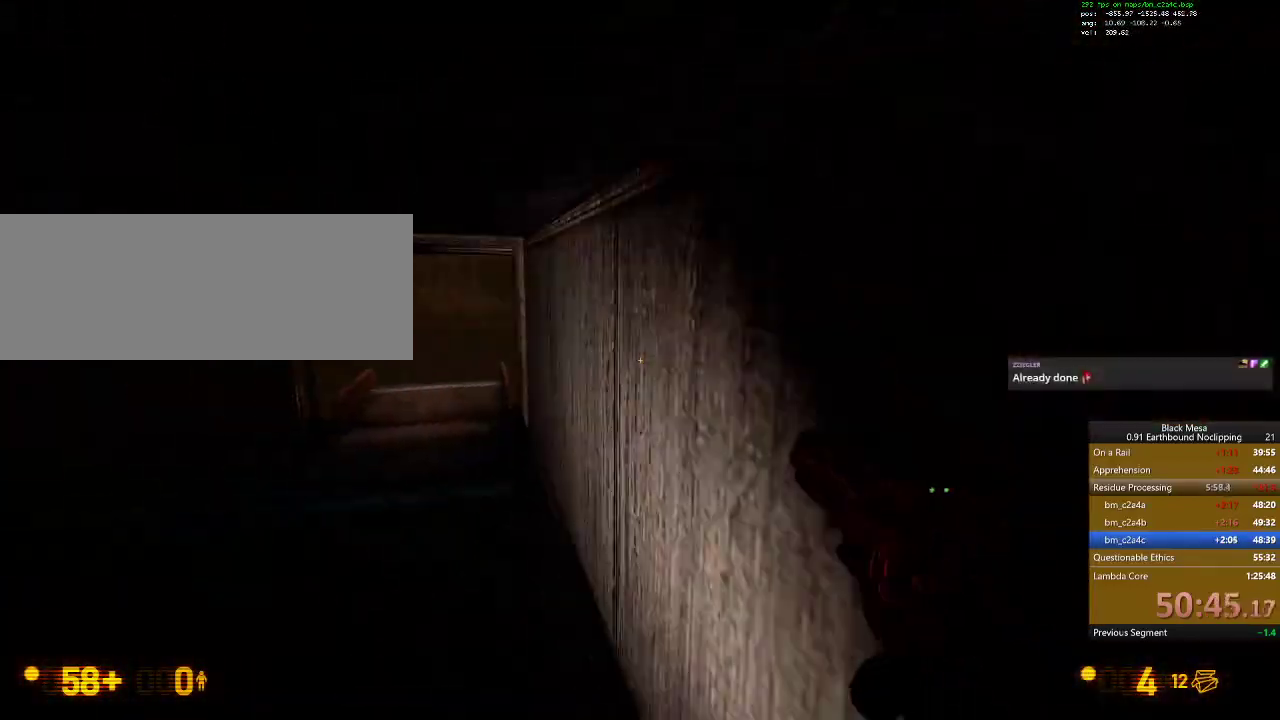
{"keys": ["a", "shift_l", "w"], "events": [[300, "w", "down"]]}
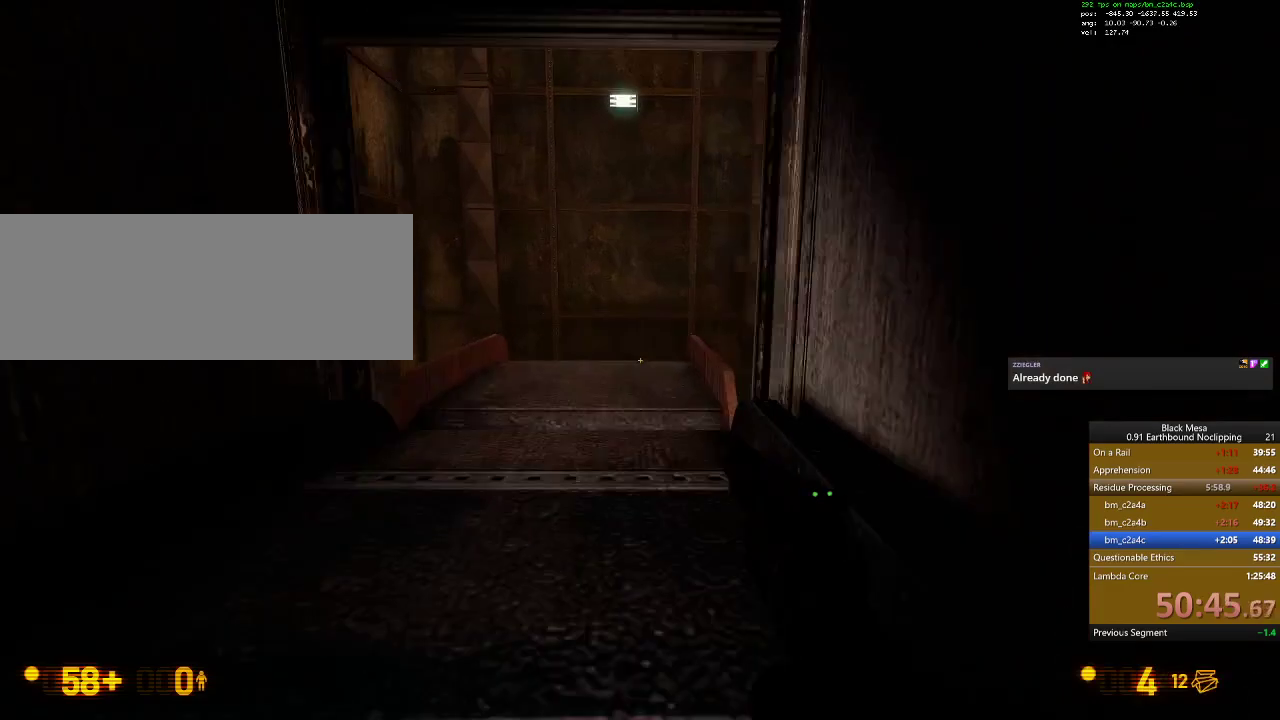
{"keys": ["w"], "events": [[100, "a", "up"], [400, "shift_l", "up"]]}
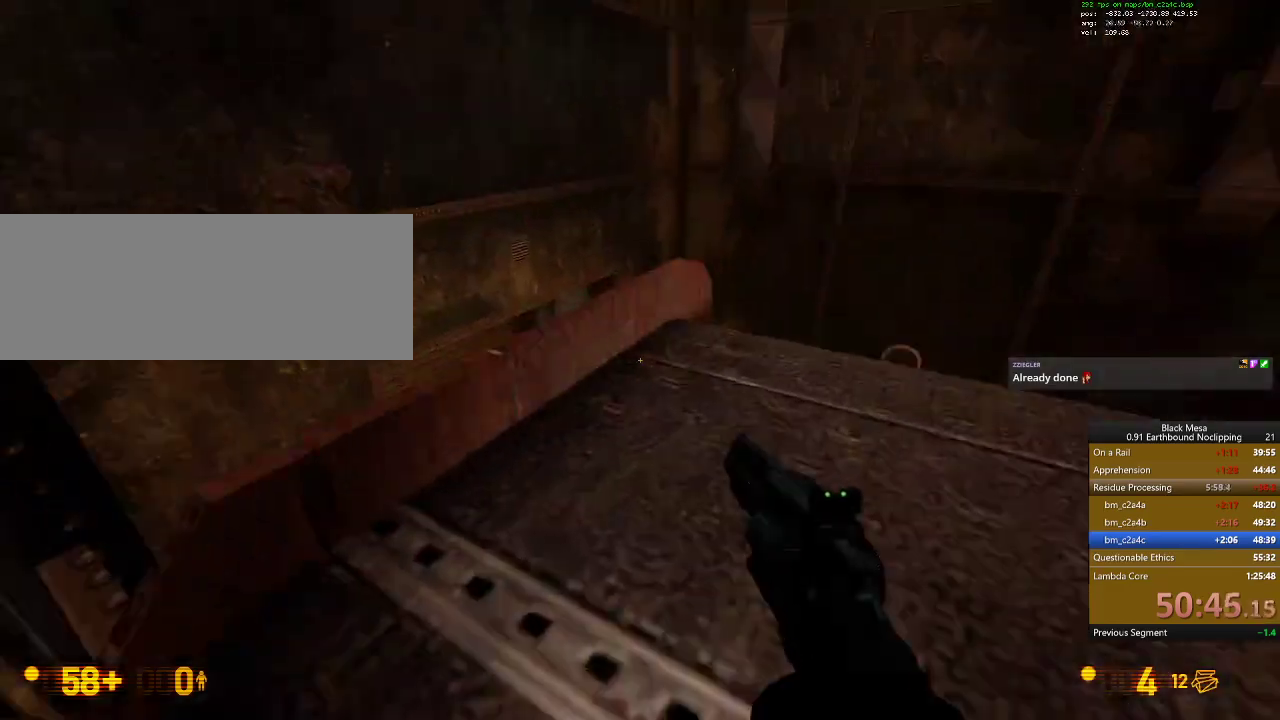
{"keys": ["a", "w"], "events": [[100, "a", "down"]]}
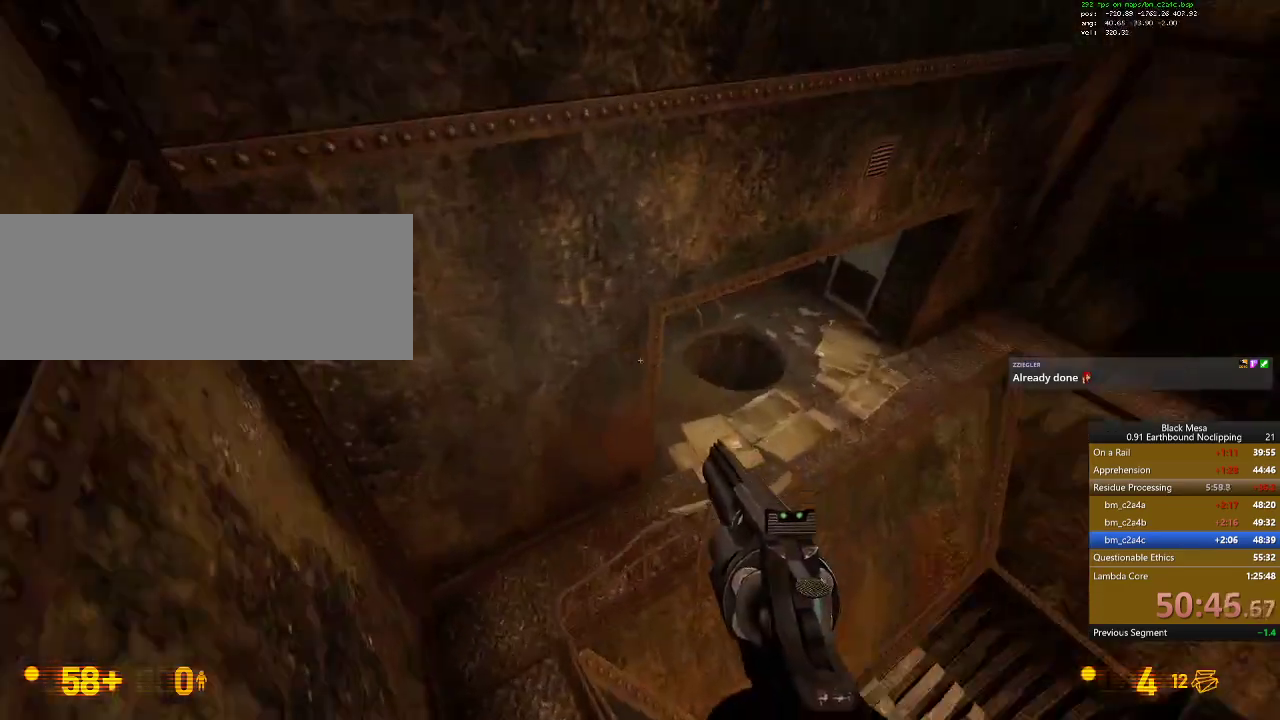
{"keys": ["w"], "events": [[100, "a", "up"]]}
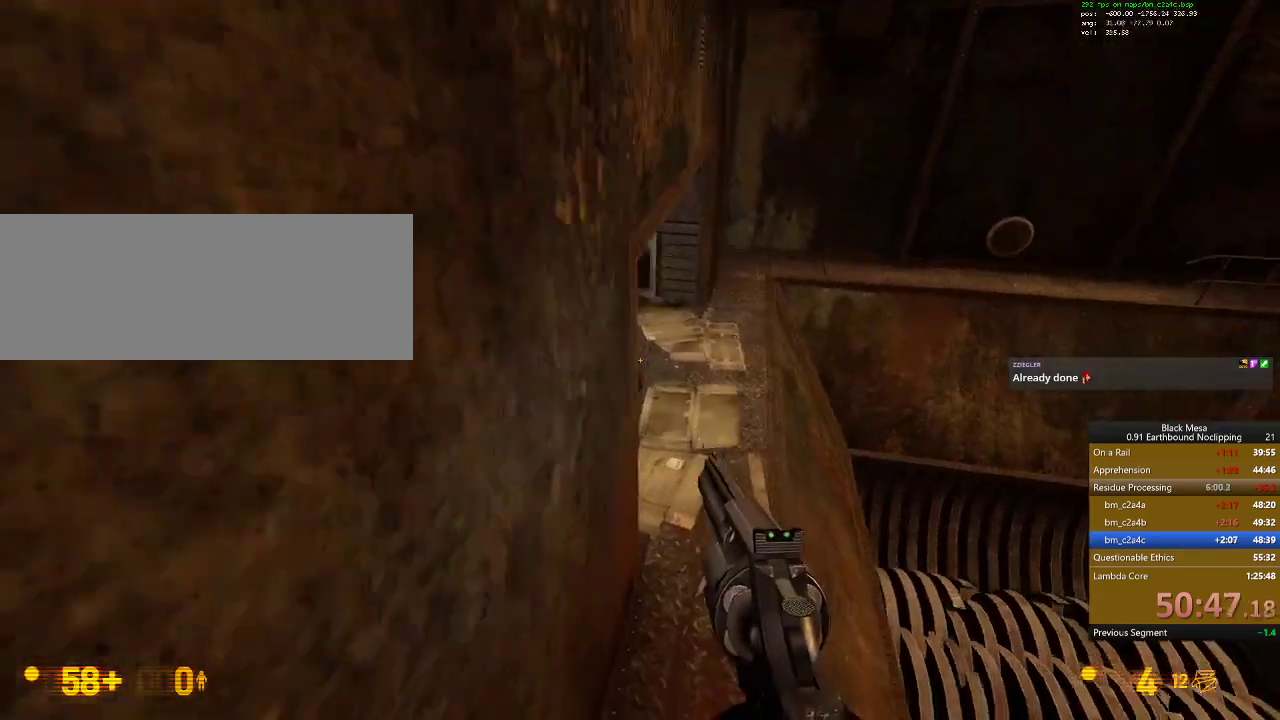
{"keys": ["w"], "events": [[334, "d", "down"], [467, "d", "up"]]}
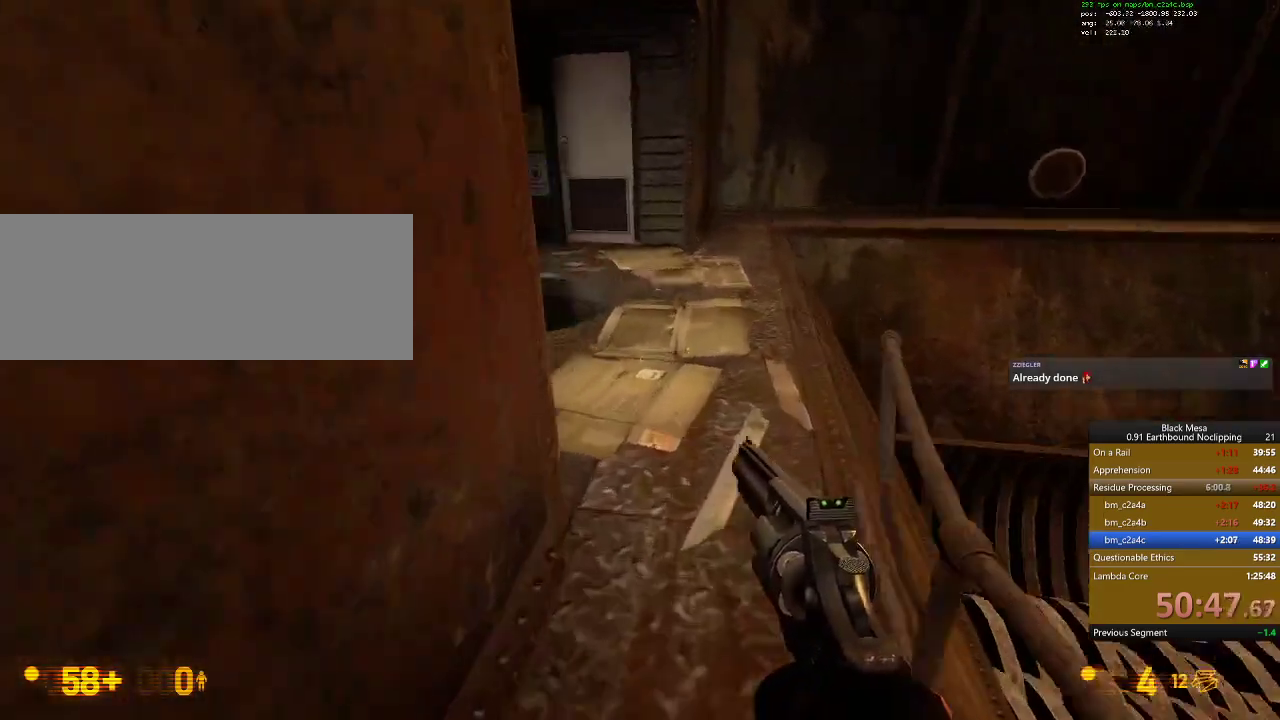
{"keys": ["w"], "events": []}
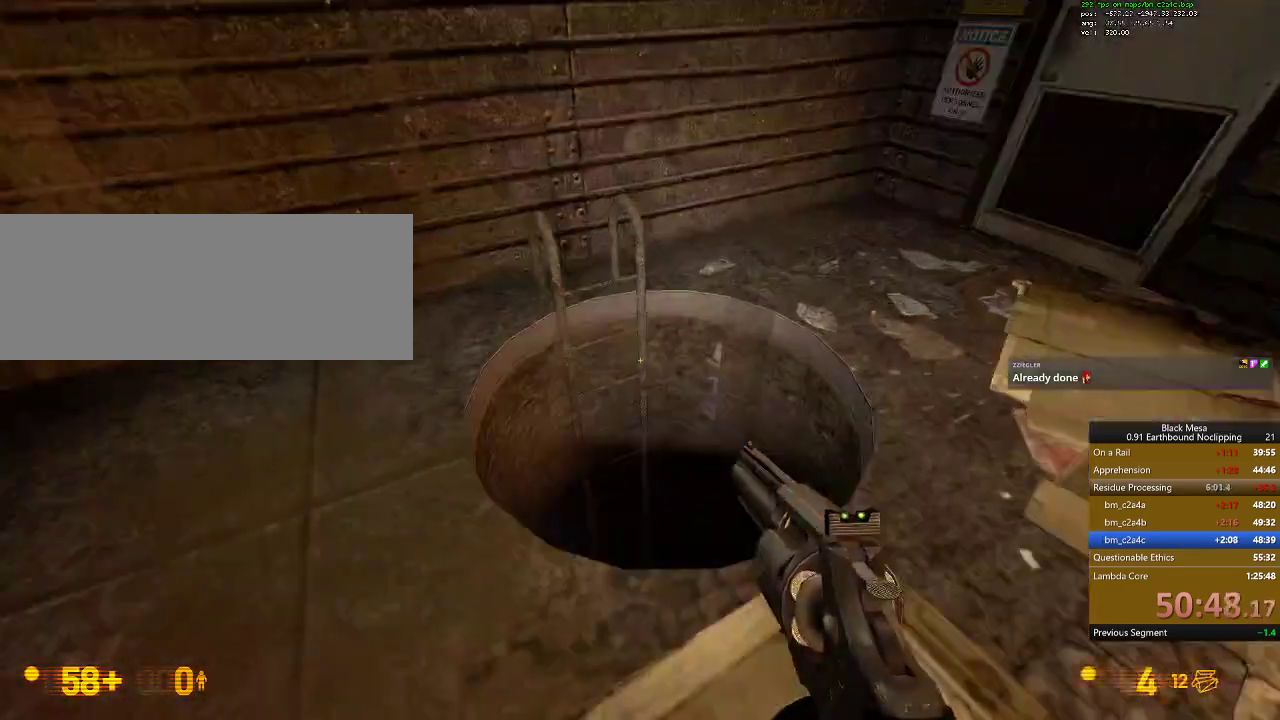
{"keys": ["w"], "events": [[200, "a", "down"], [367, "a", "up"]]}
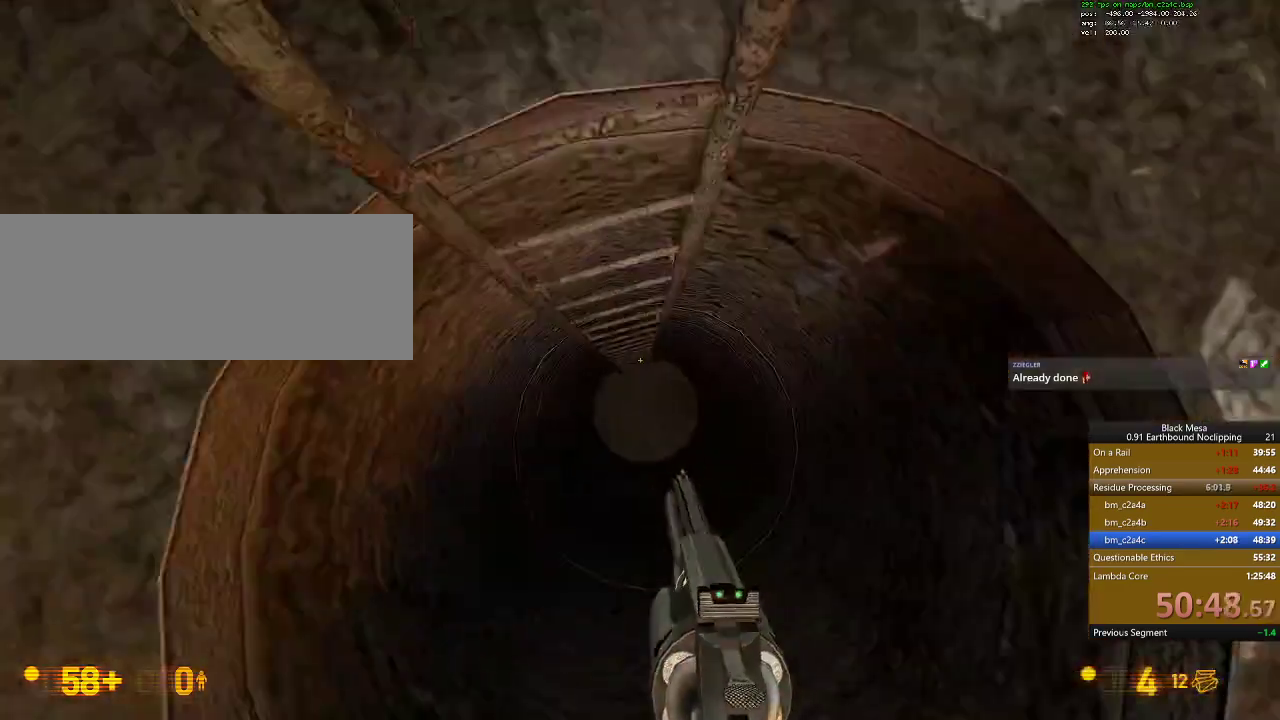
{"keys": ["f", "w"], "events": [[500, "f", "down"]]}
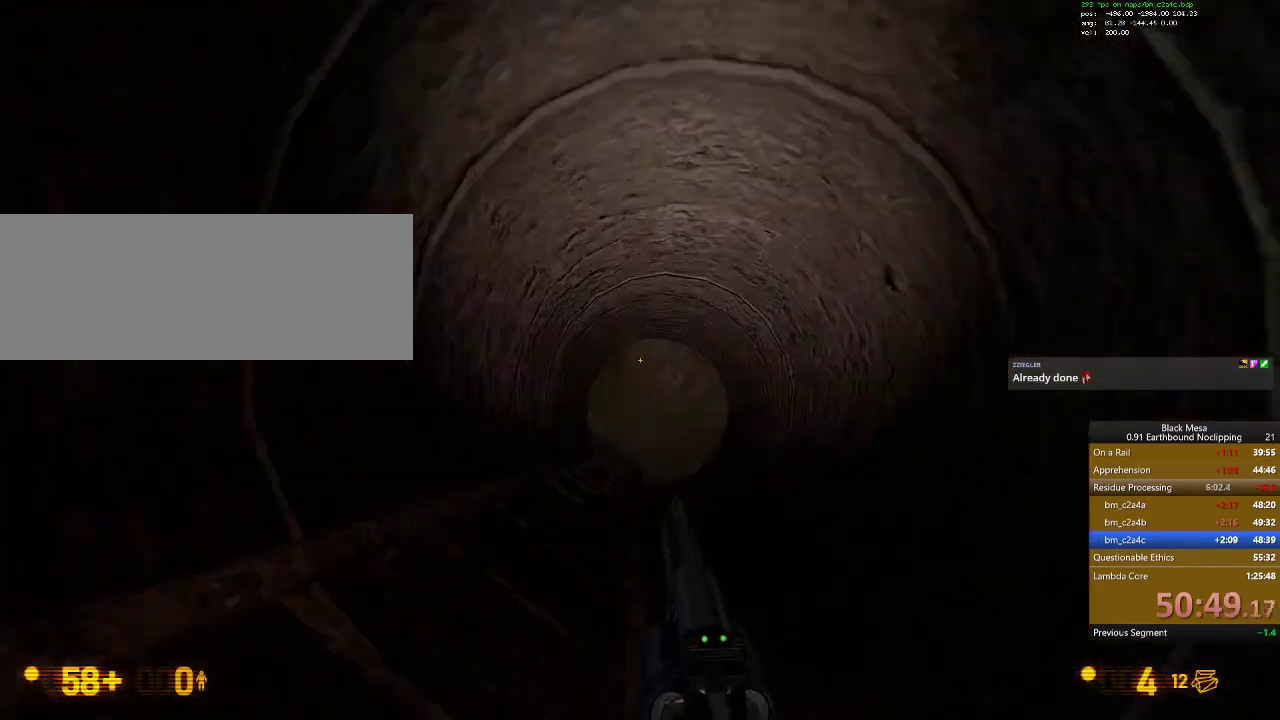
{"keys": ["w"], "events": [[100, "f", "up"]]}
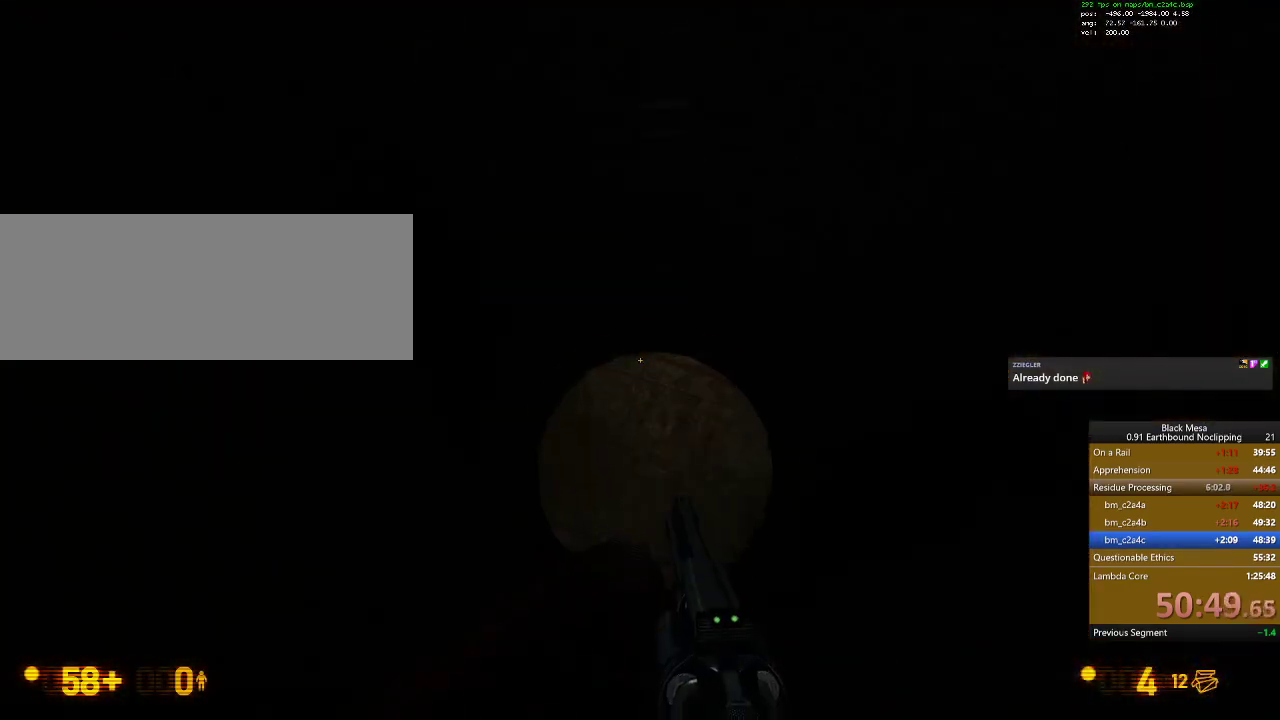
{"keys": [], "events": [[167, "w", "up"], [234, "e", "down"], [300, "e", "up"]]}
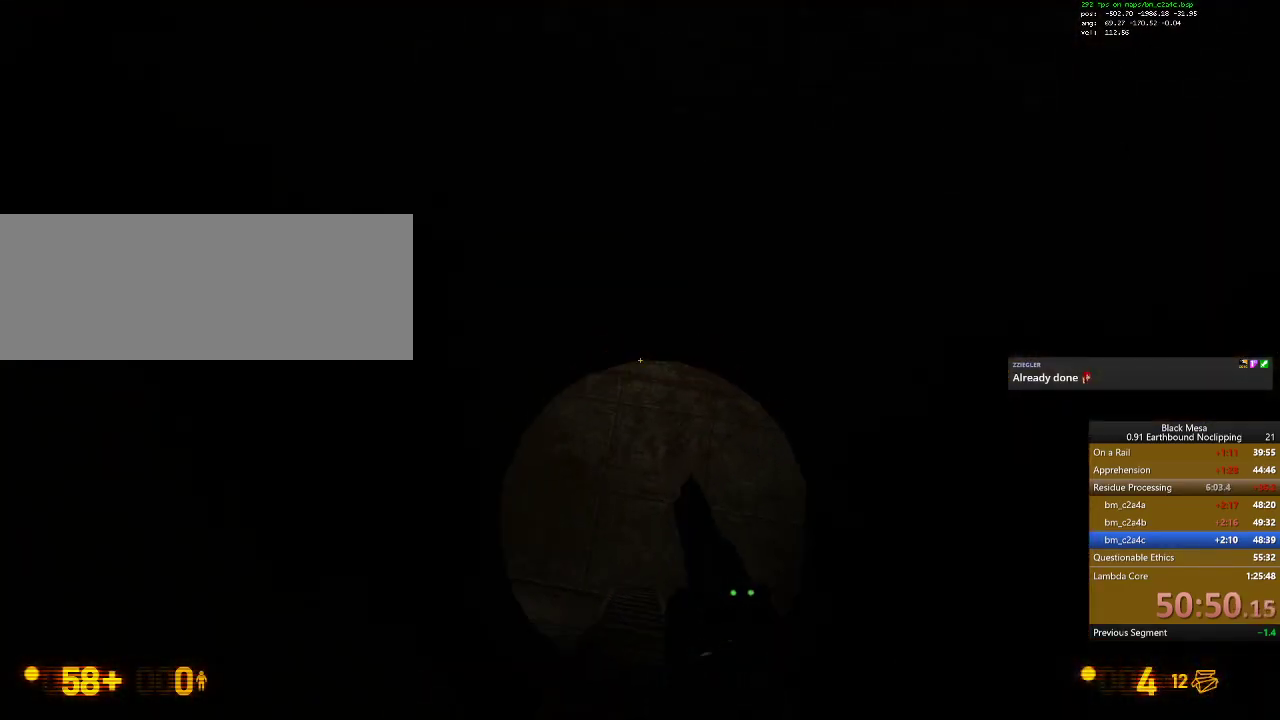
{"keys": [], "events": []}
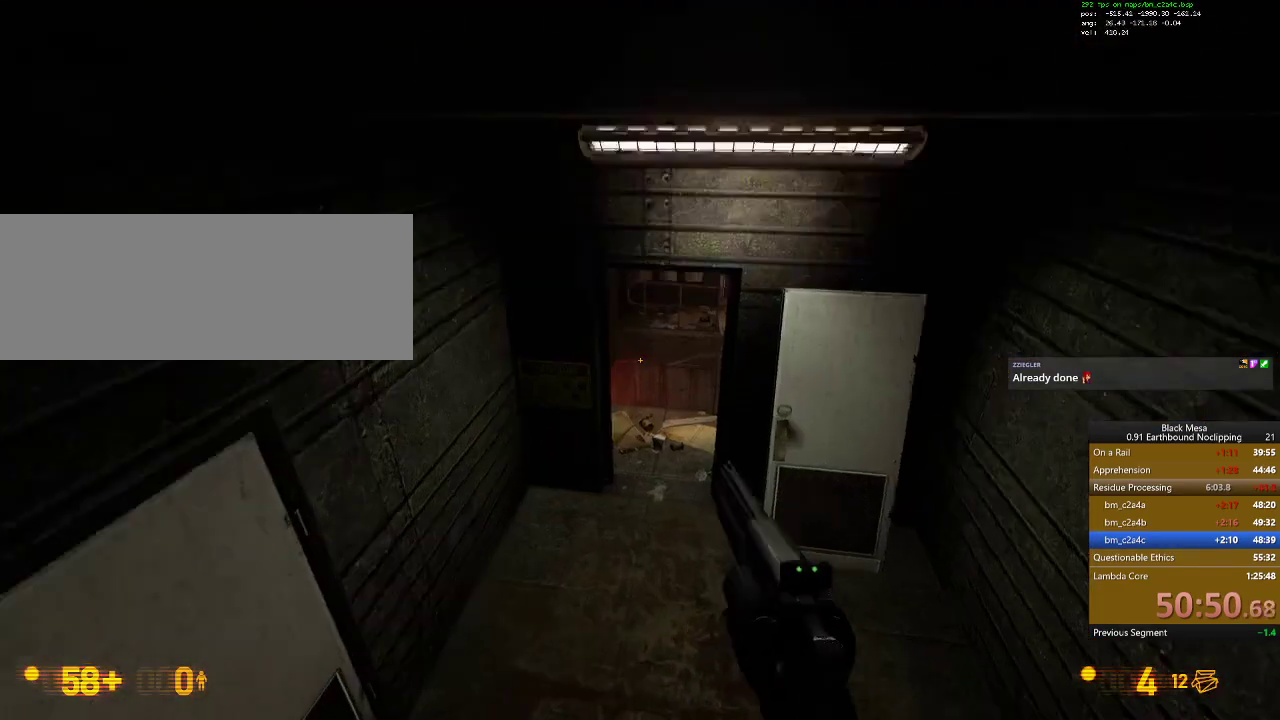
{"keys": ["w"], "events": [[67, "w", "down"]]}
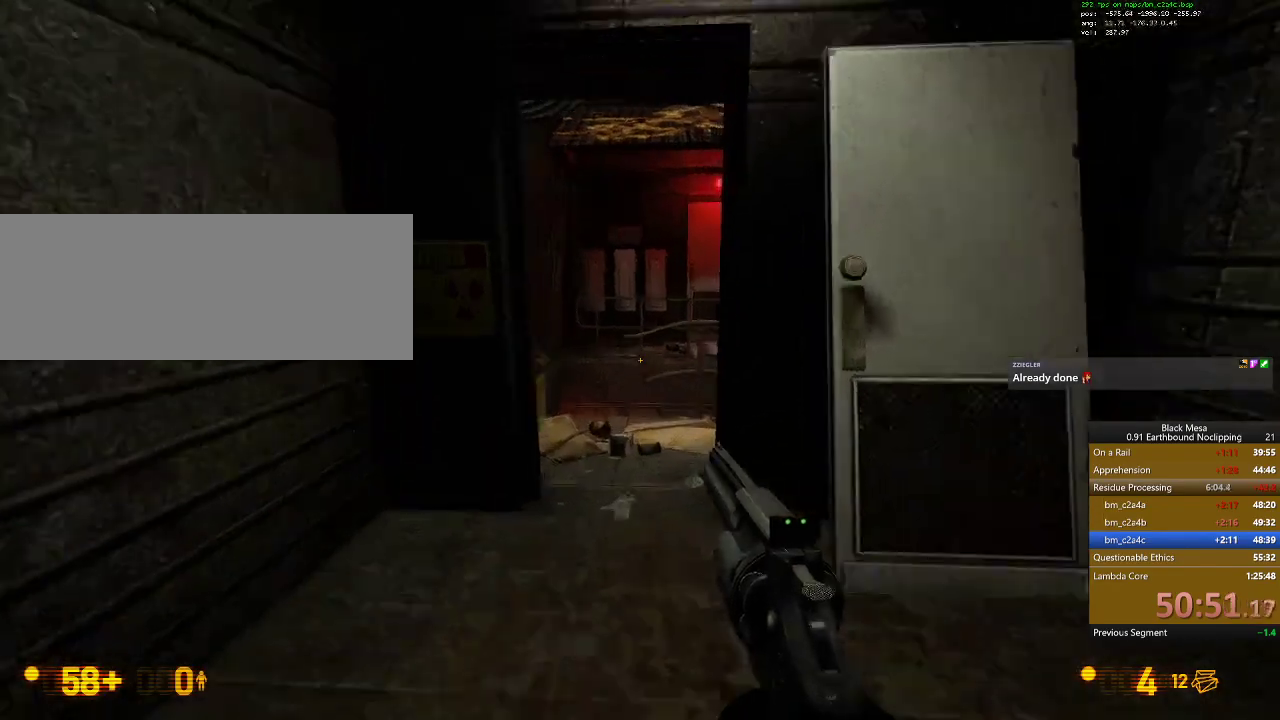
{"keys": ["w"], "events": [[300, "space", "down"], [367, "space", "up"]]}
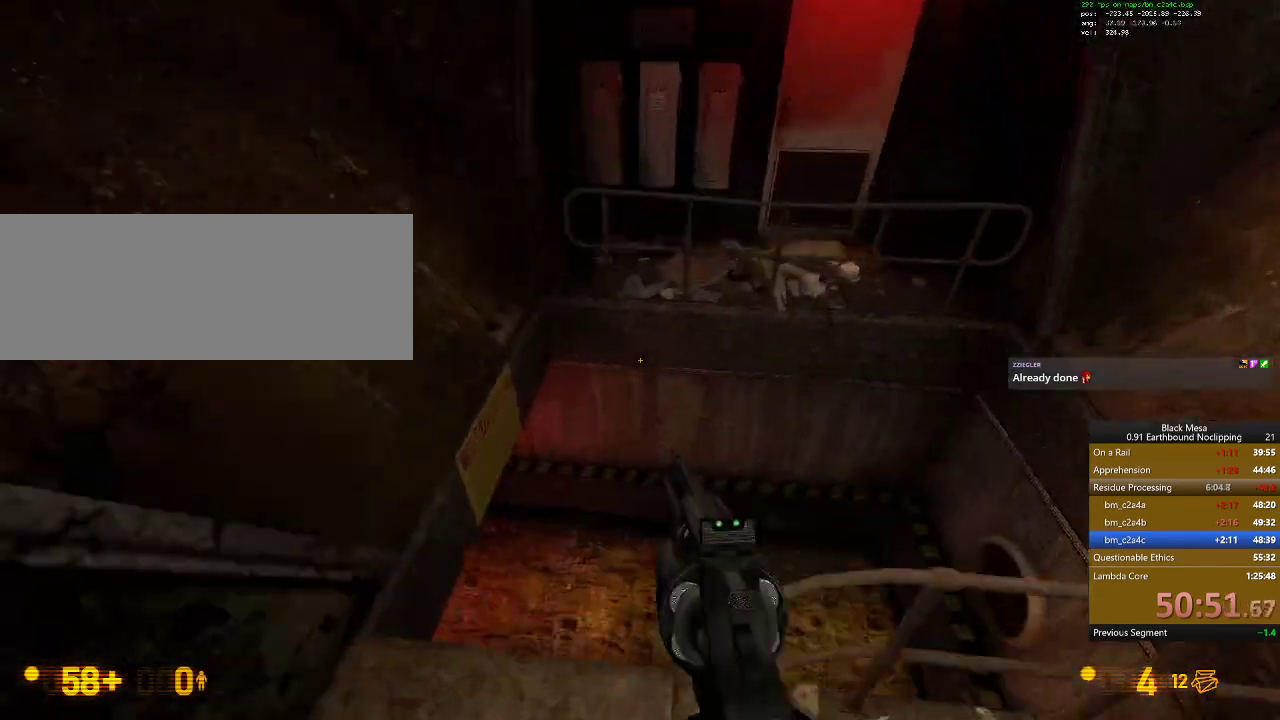
{"keys": ["a"], "events": [[134, "d", "down"], [200, "w", "up"], [300, "a", "down"], [334, "d", "up"]]}
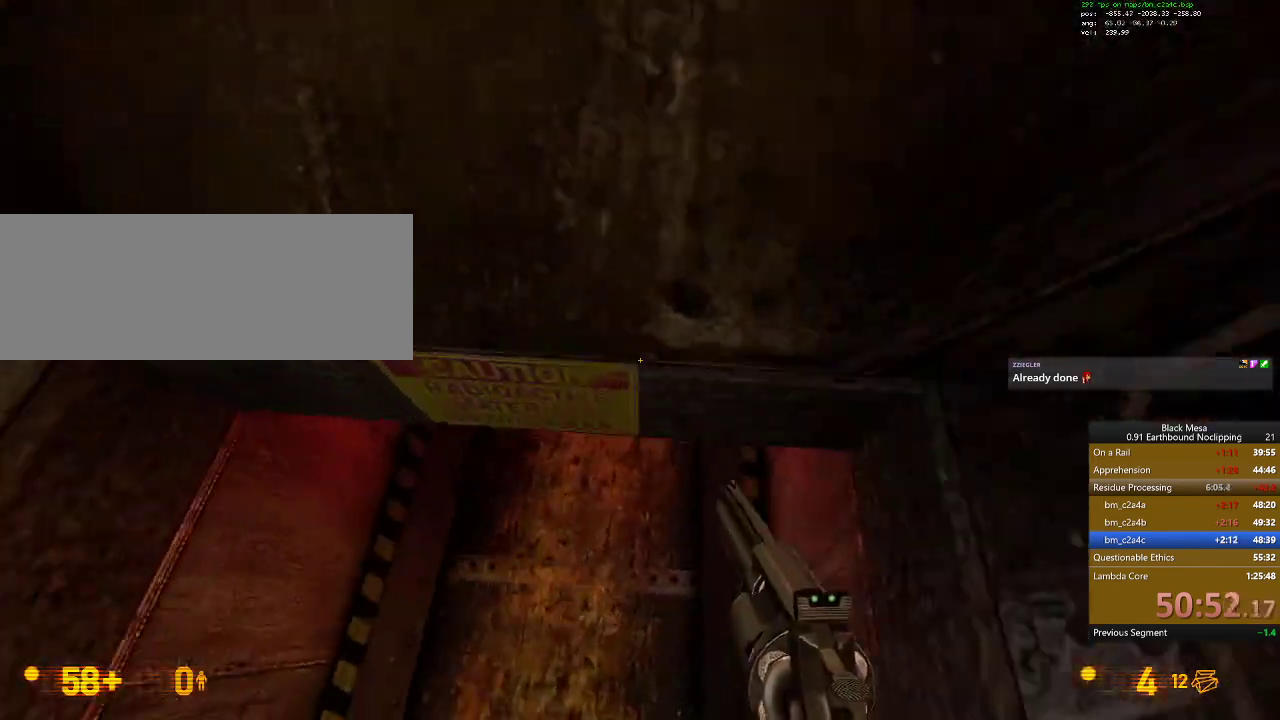
{"keys": ["w"], "events": [[234, "w", "down"], [267, "a", "up"]]}
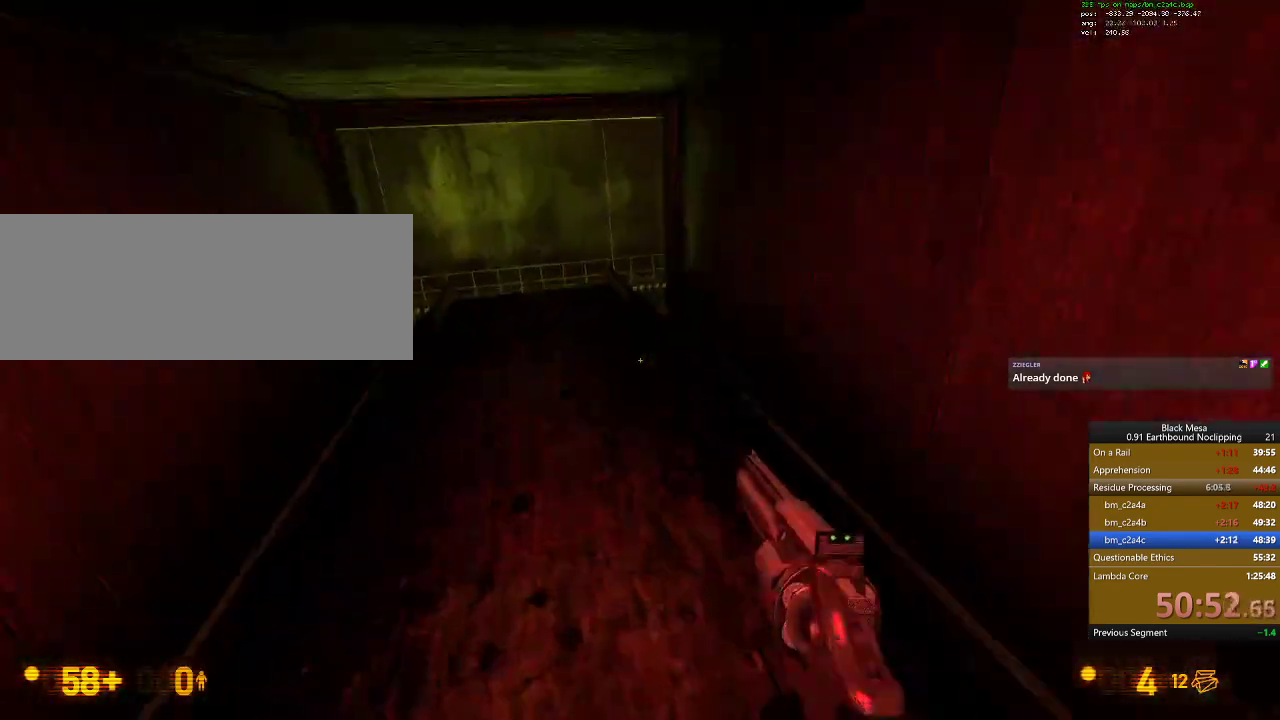
{"keys": ["w"], "events": [[367, "a", "down"], [467, "a", "up"]]}
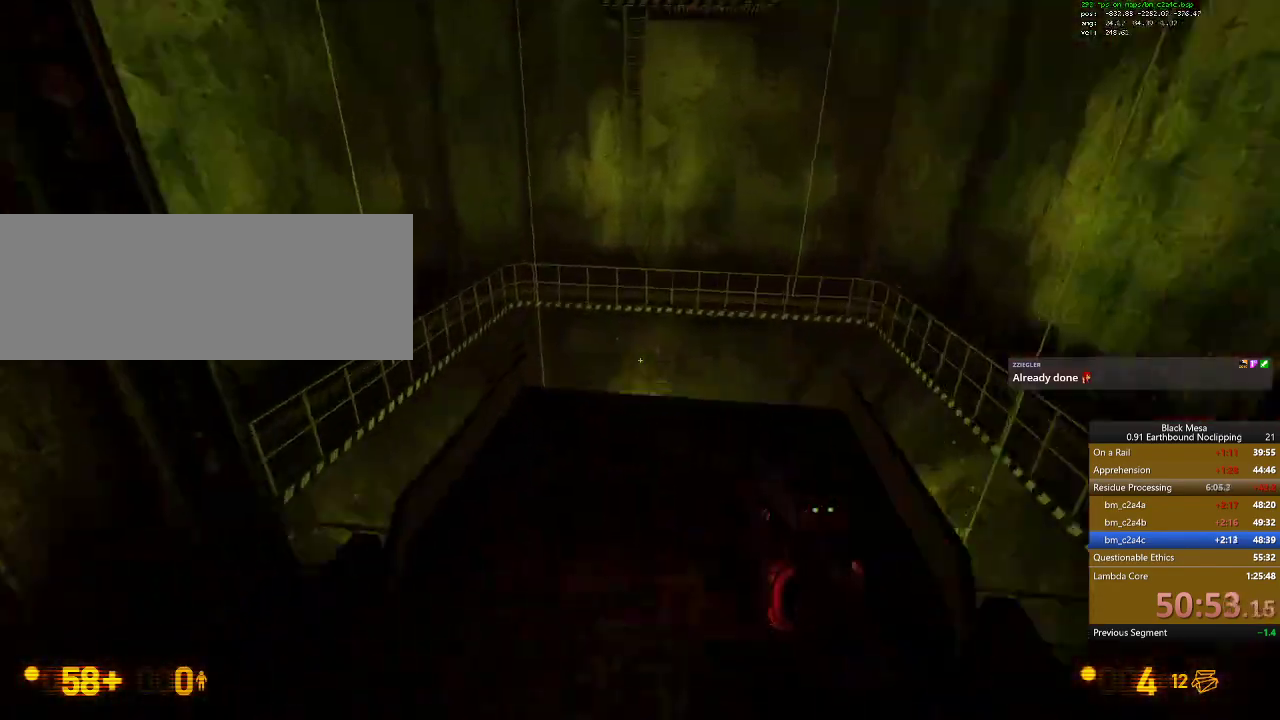
{"keys": ["a", "w"], "events": [[134, "a", "down"]]}
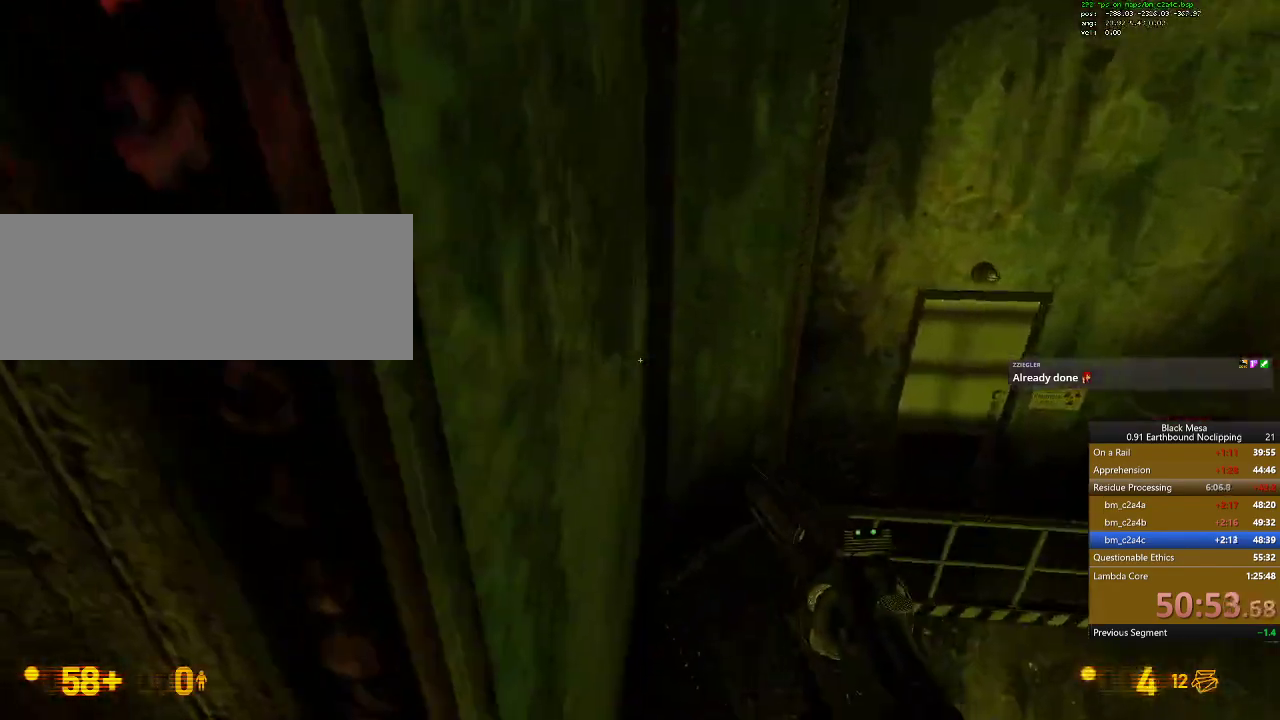
{"keys": ["a", "w"], "events": [[100, "a", "up"], [400, "a", "down"]]}
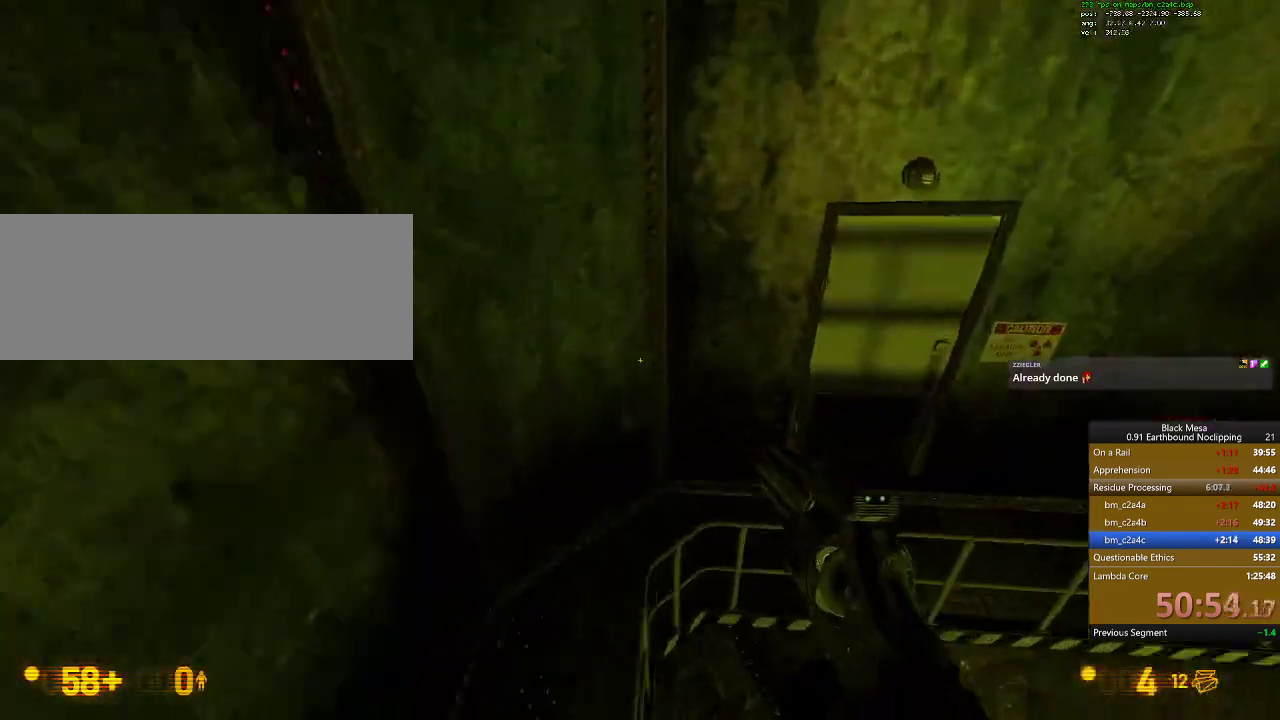
{"keys": ["w"], "events": [[434, "a", "up"]]}
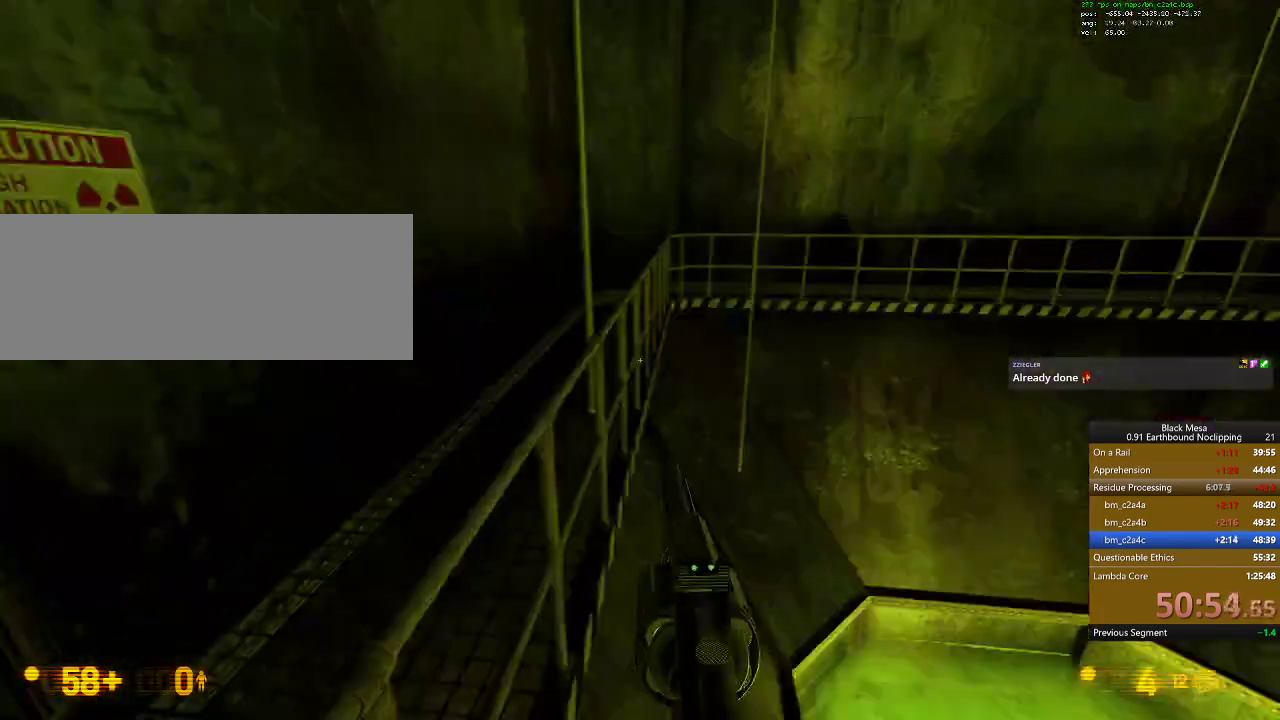
{"keys": ["a", "w"]}